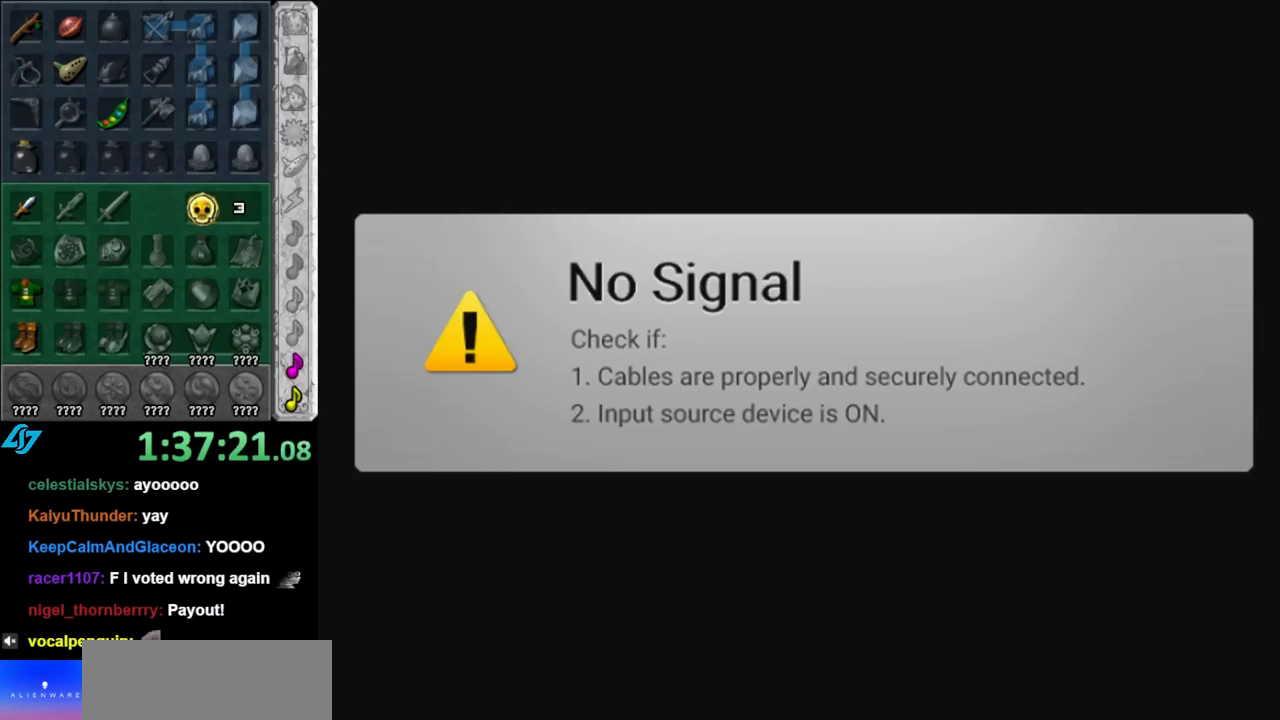
Gameplay with a controller (Nintendo layout); each line is a JSON object with the inputs held at the frame after it. "events" lists button and stick changes between this image and that frame as [ms after this image, input, new state], when the widget could be followed in between. Not read: L3 R3.
{"buttons": [], "left_stick": "center", "right_stick": "center", "events": [[183, "A", "down"], [317, "A", "up"]]}
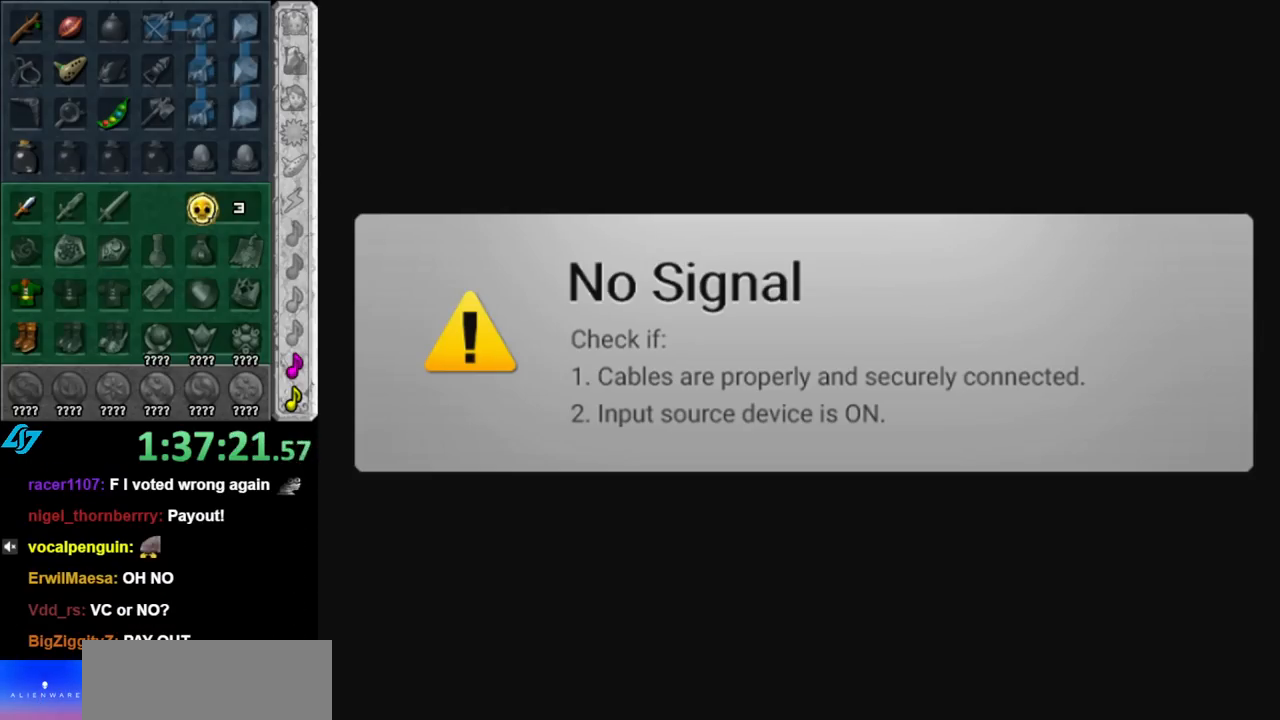
{"buttons": ["A", "B"], "left_stick": "center", "right_stick": "center", "events": [[217, "A", "down"], [250, "B", "down"], [317, "B", "up"], [350, "A", "up"], [417, "A", "down"], [417, "B", "down"]]}
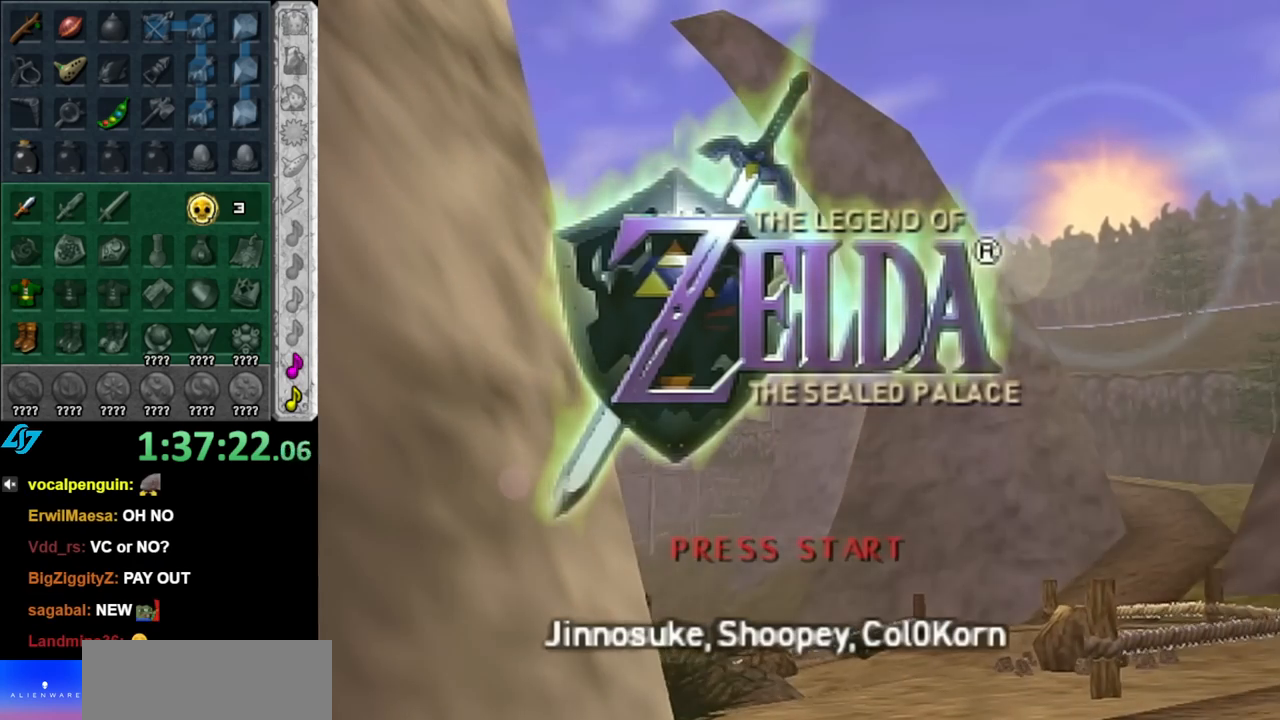
{"buttons": ["A", "B"], "left_stick": "center", "right_stick": "center", "events": [[33, "A", "up"], [33, "B", "up"], [100, "A", "down"], [100, "B", "down"], [183, "A", "up"], [183, "B", "up"], [283, "A", "down"], [283, "B", "down"], [383, "A", "up"], [383, "B", "up"], [433, "A", "down"], [433, "B", "down"]]}
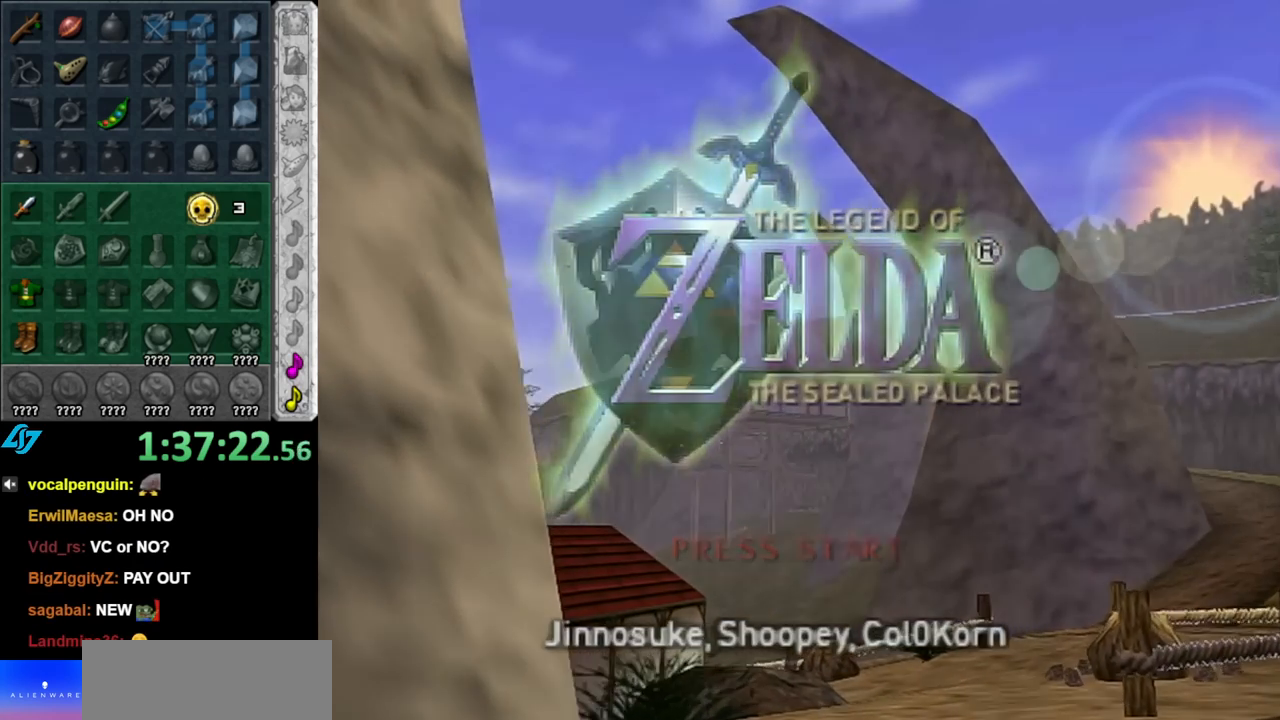
{"buttons": [], "left_stick": "center", "right_stick": "center", "events": [[33, "A", "up"], [33, "B", "up"], [83, "A", "down"], [83, "B", "down"], [217, "A", "up"], [217, "B", "up"], [317, "B", "down"], [400, "B", "up"]]}
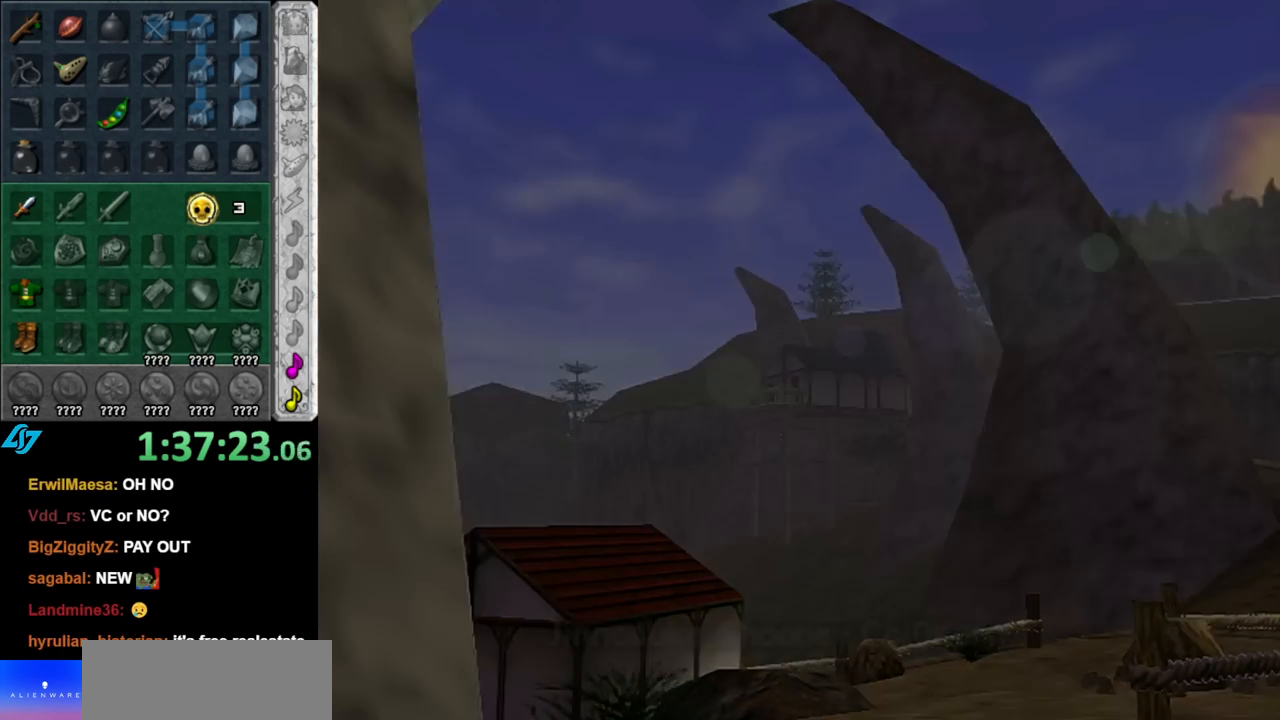
{"buttons": [], "left_stick": "center", "right_stick": "center", "events": []}
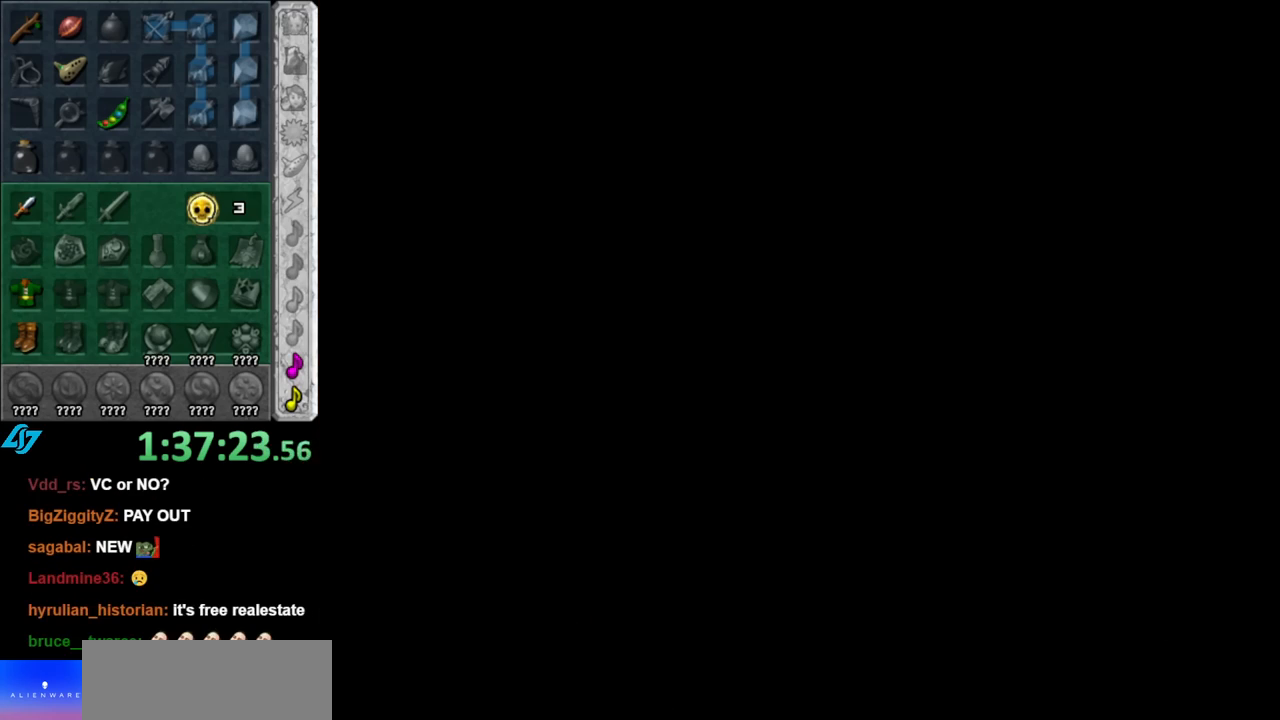
{"buttons": [], "left_stick": "center", "right_stick": "center", "events": []}
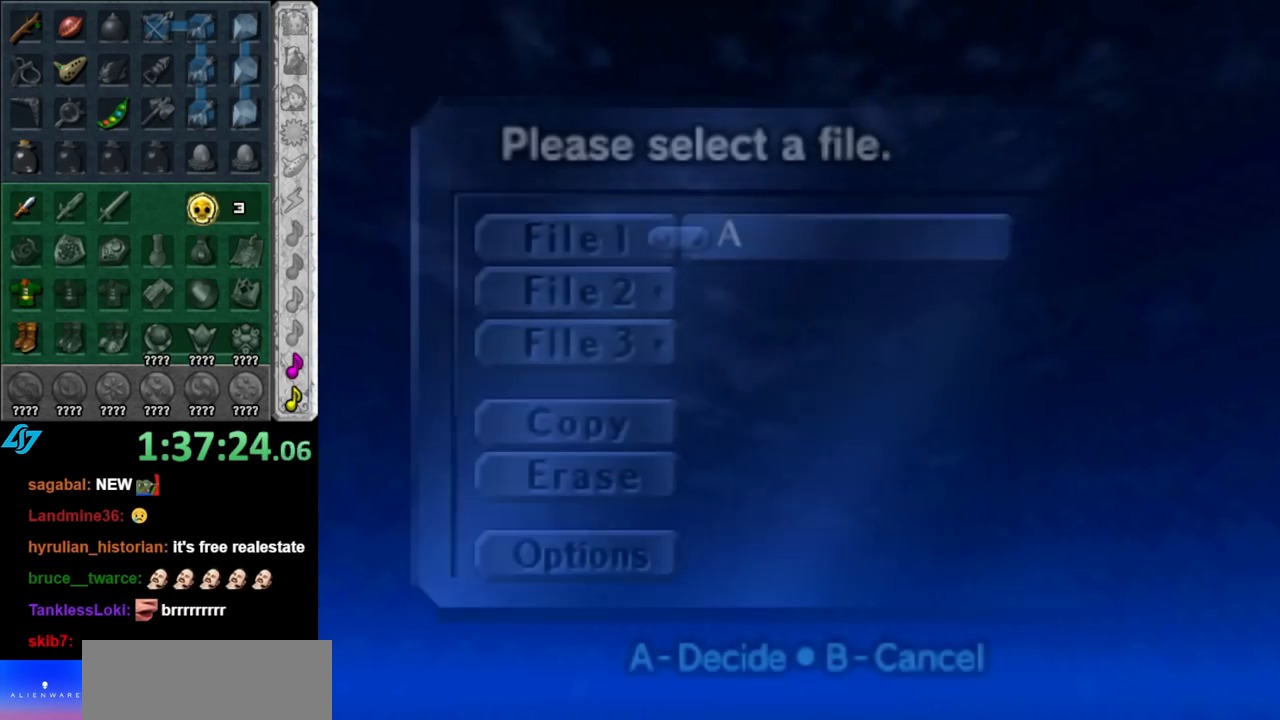
{"buttons": [], "left_stick": "center", "right_stick": "center", "events": []}
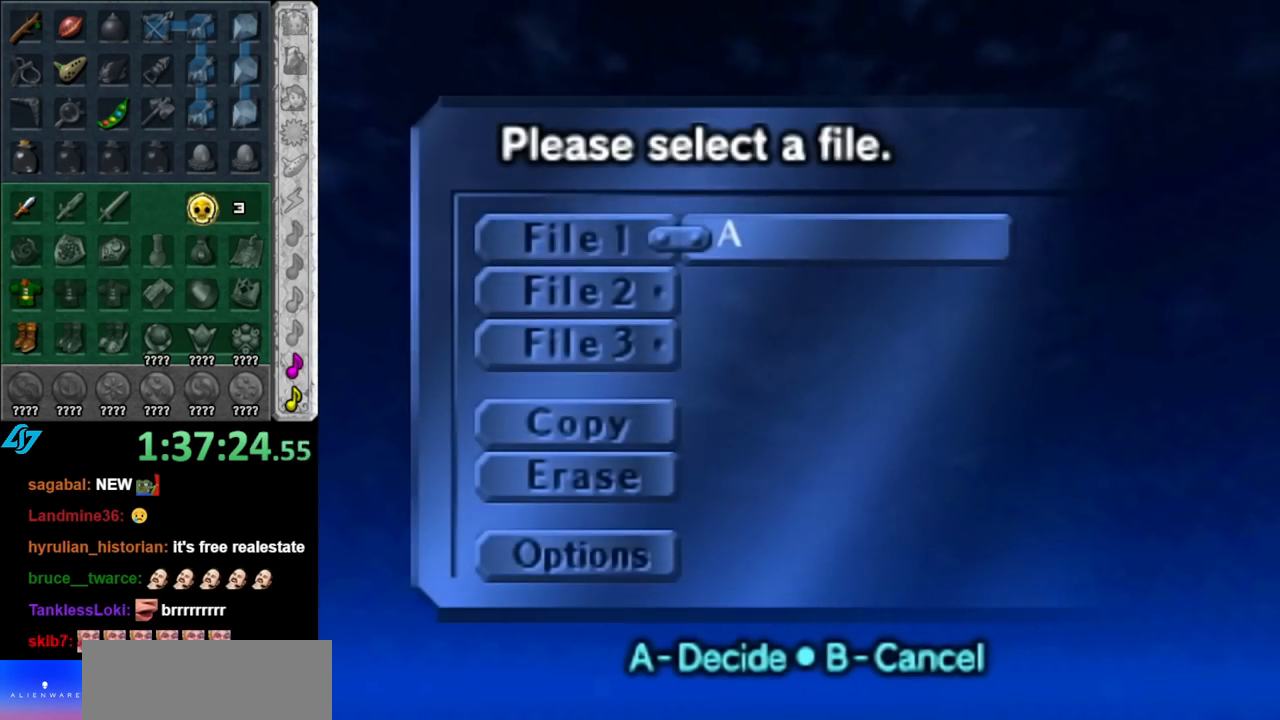
{"buttons": [], "left_stick": "center", "right_stick": "center", "events": [[33, "A", "down"], [83, "A", "up"], [350, "A", "down"], [467, "A", "up"]]}
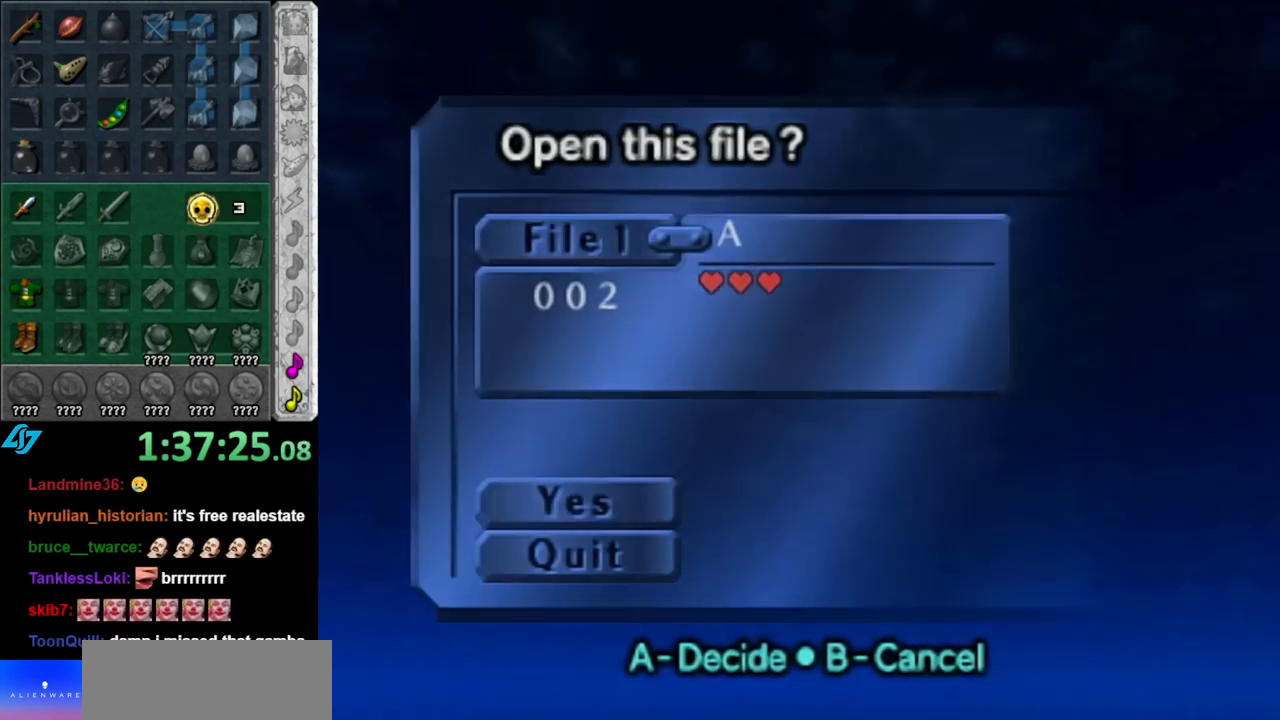
{"buttons": [], "left_stick": "center", "right_stick": "center", "events": []}
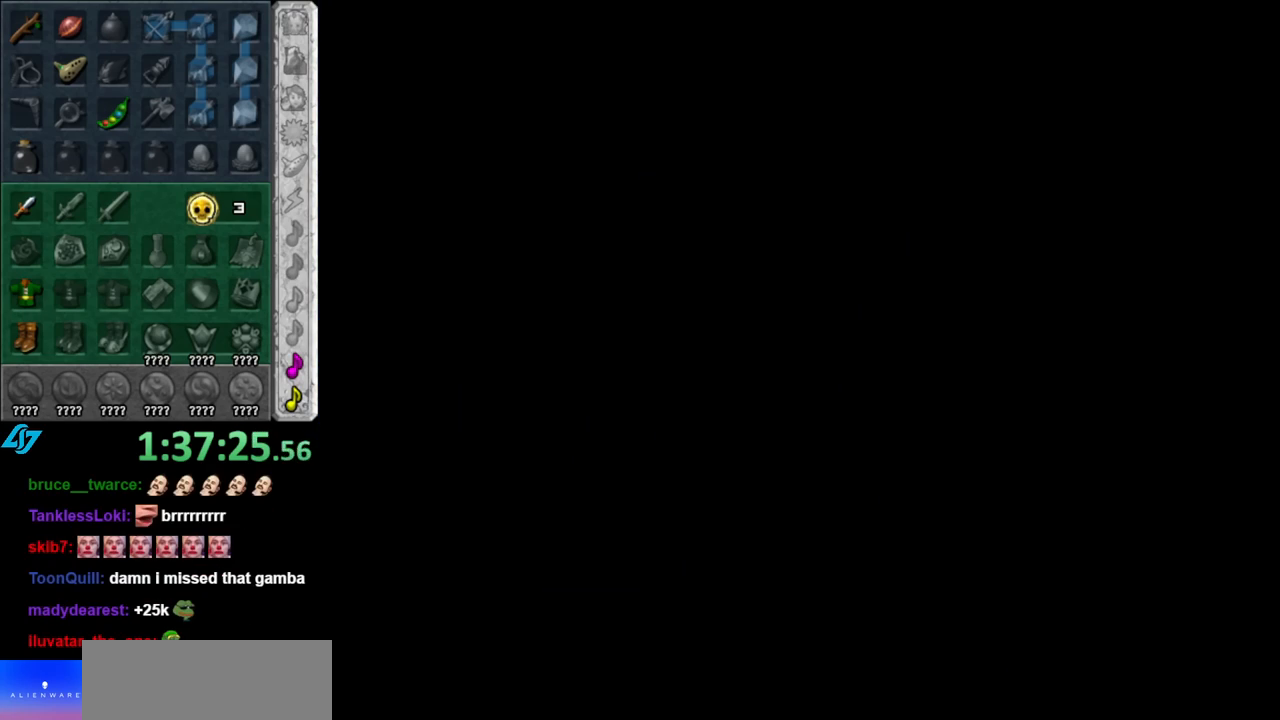
{"buttons": [], "left_stick": "center", "right_stick": "center", "events": []}
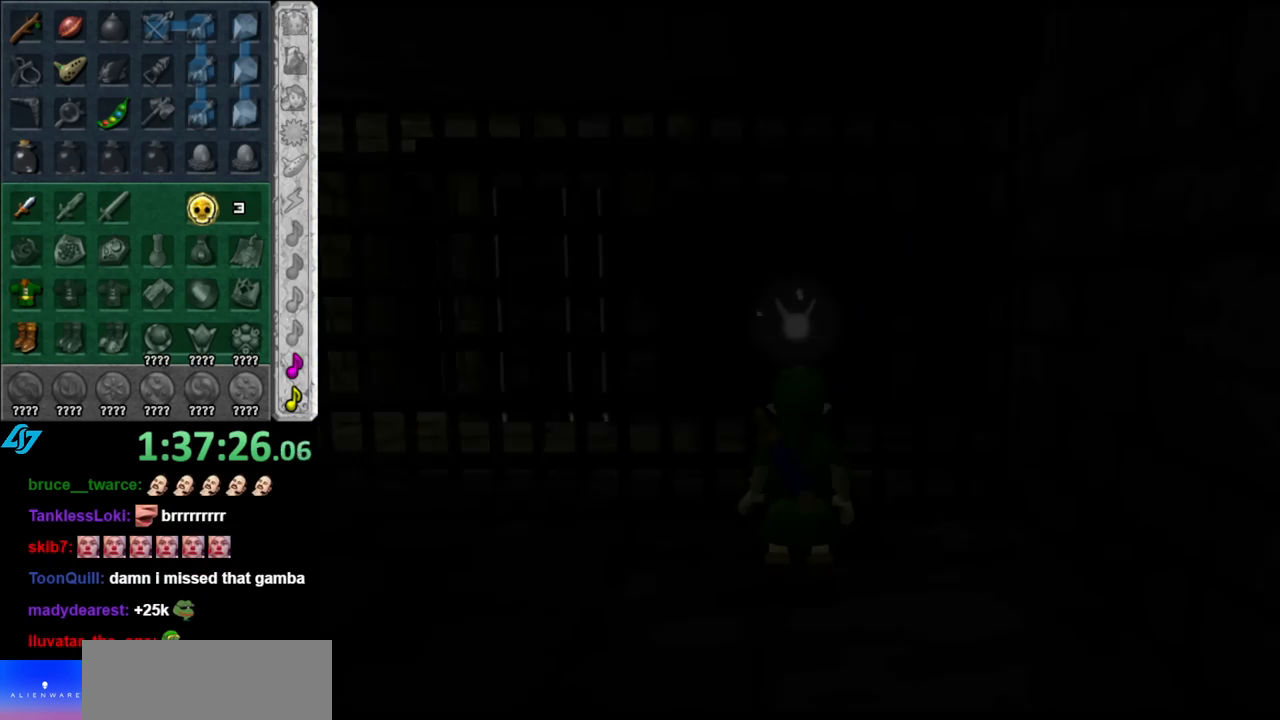
{"buttons": [], "left_stick": "center", "right_stick": "center", "events": []}
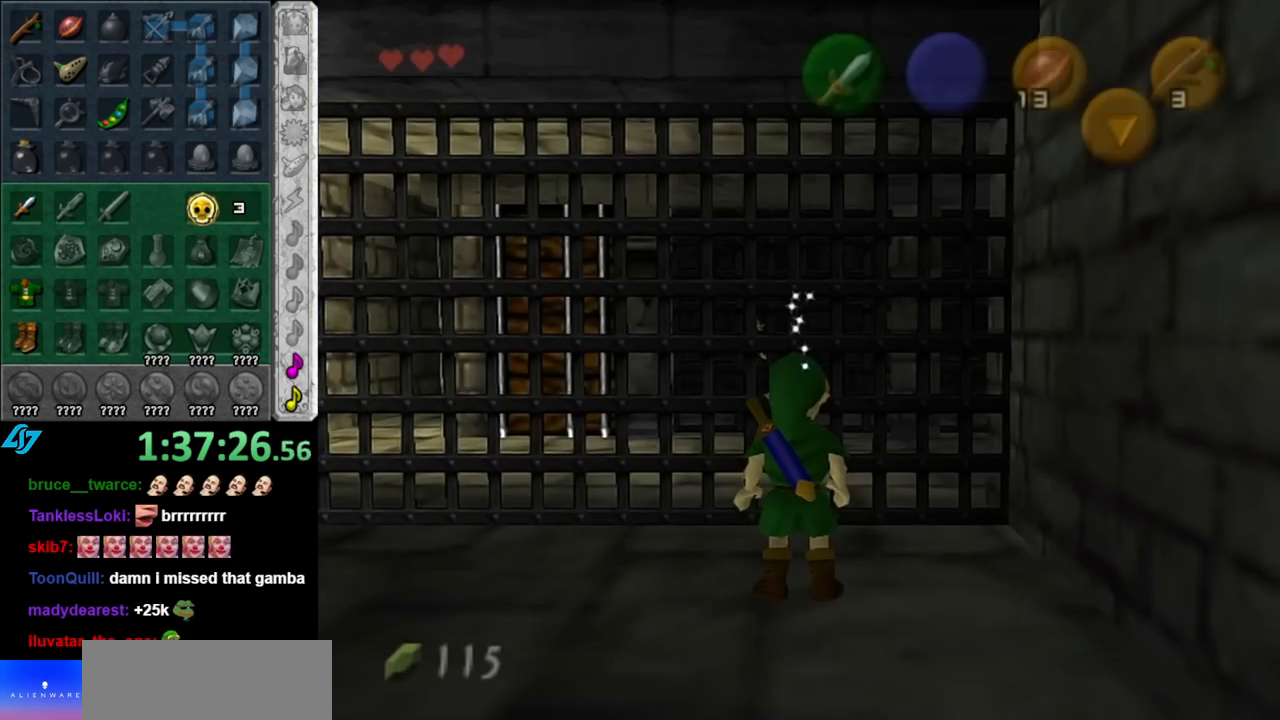
{"buttons": [], "left_stick": "center", "right_stick": "center", "events": []}
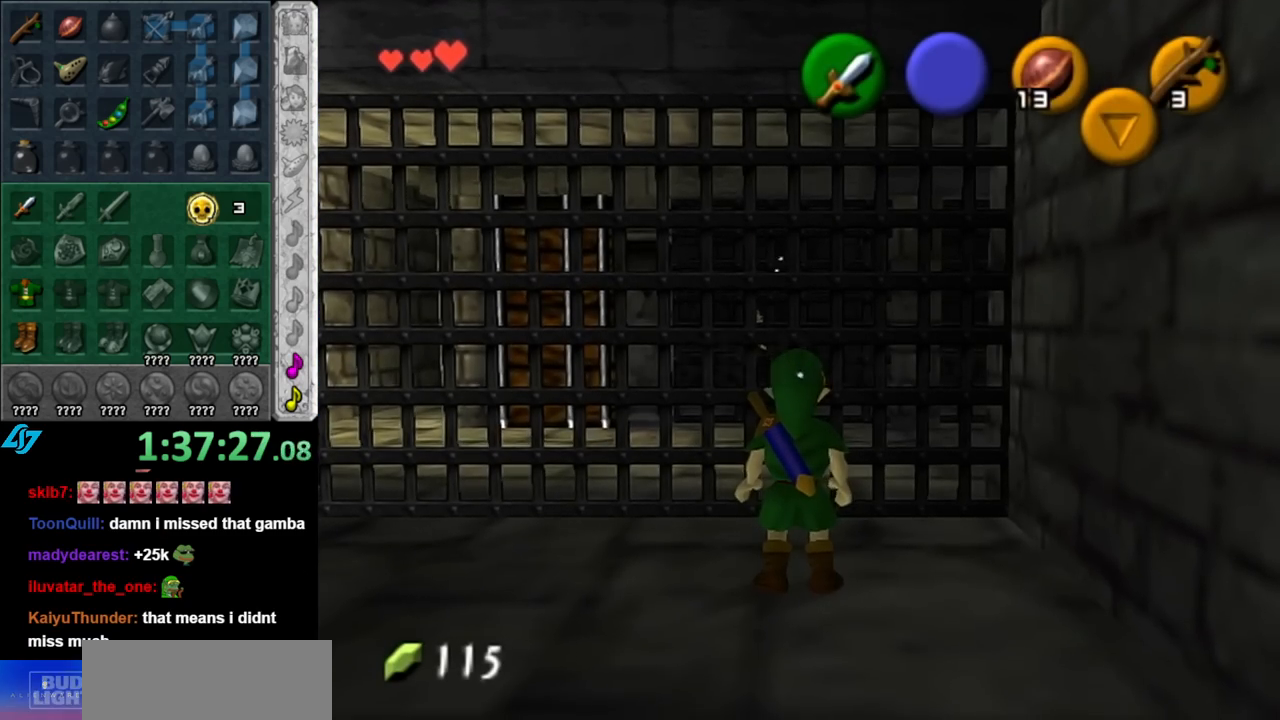
{"buttons": [], "left_stick": "center", "right_stick": "center", "events": [[83, "DPAD_DOWN", "down"], [183, "DPAD_DOWN", "up"]]}
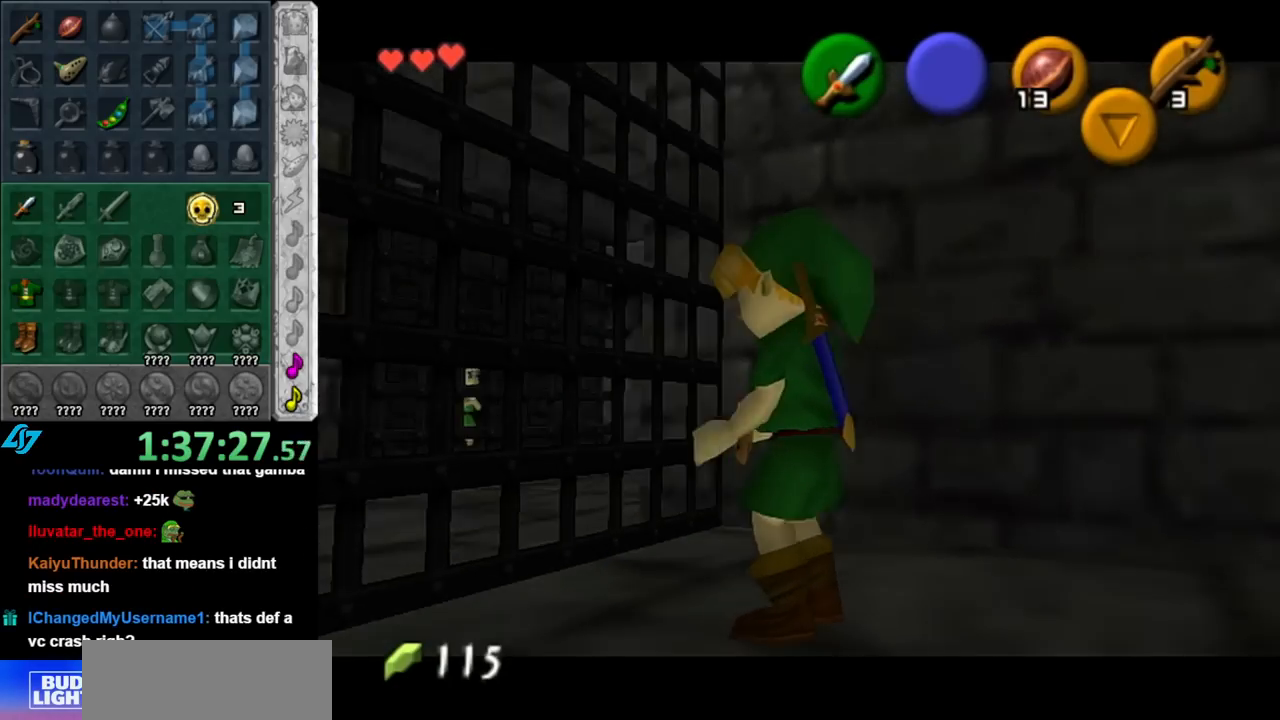
{"buttons": [], "left_stick": "center", "right_stick": "center", "events": []}
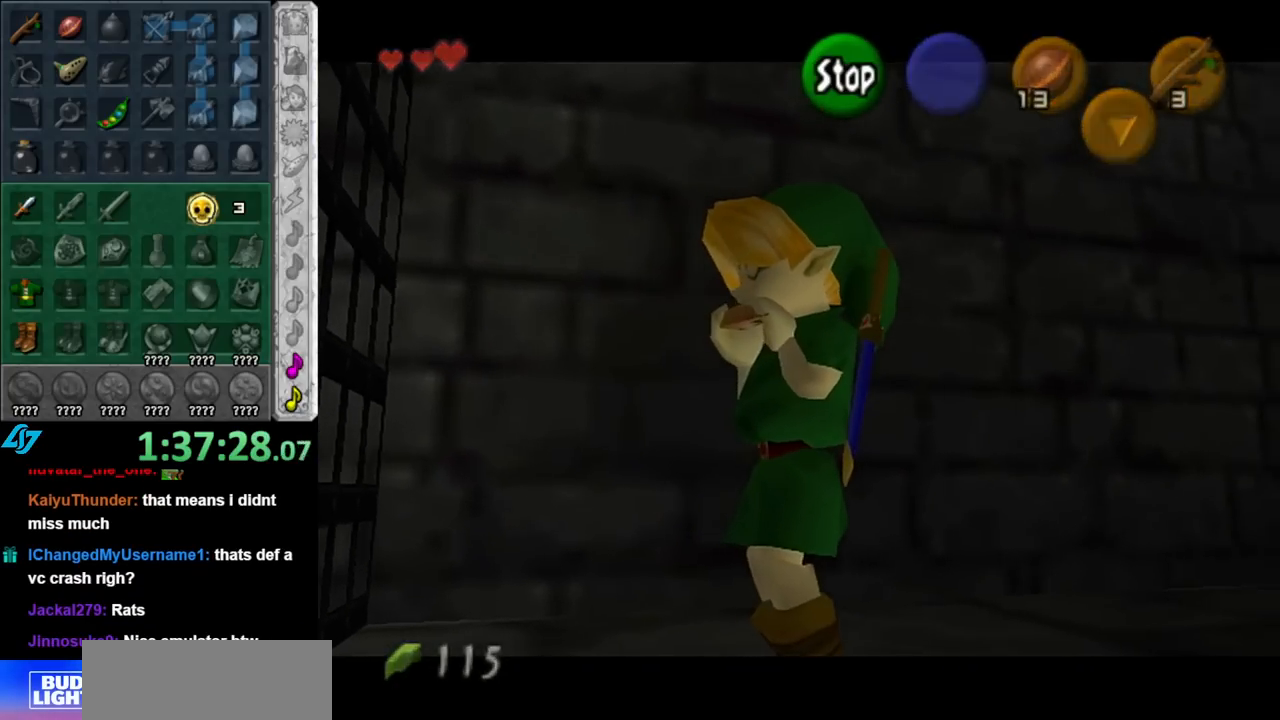
{"buttons": [], "left_stick": "center", "right_stick": "center", "events": []}
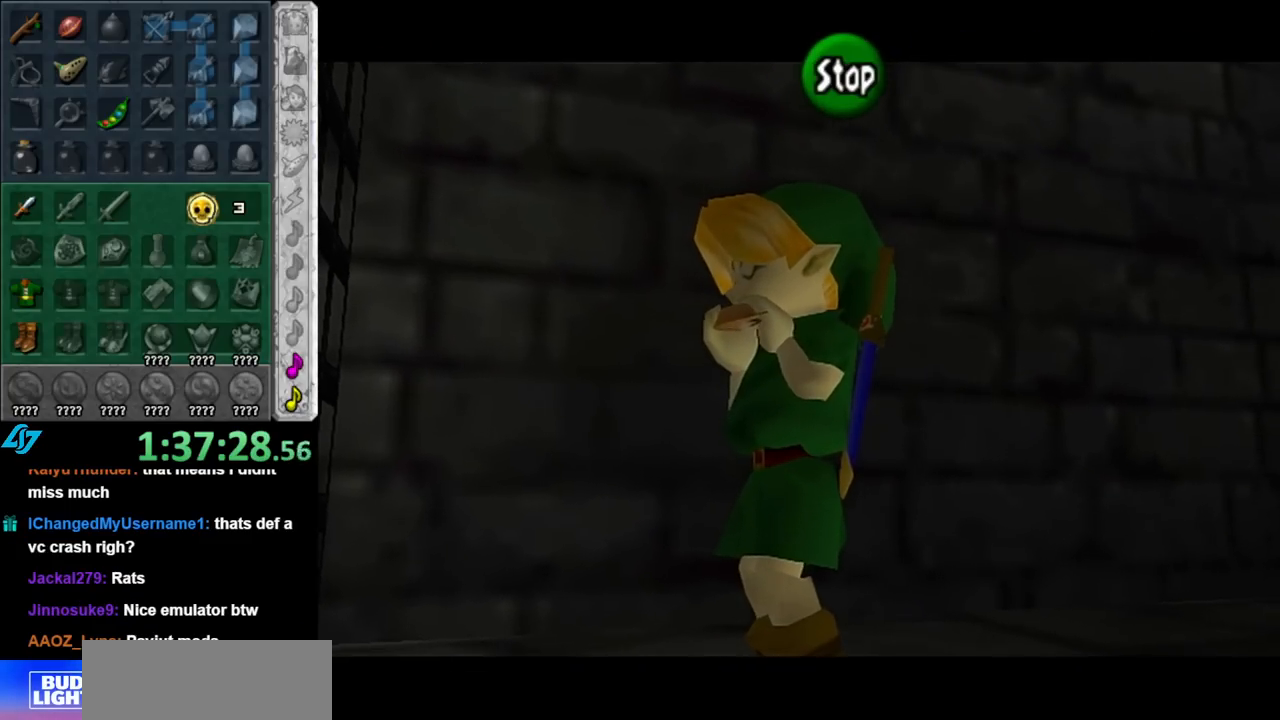
{"buttons": [], "left_stick": "center", "right_stick": "down-right", "events": [[150, "right_stick", "up"], [317, "right_stick", "right"], [467, "right_stick", "down-right"]]}
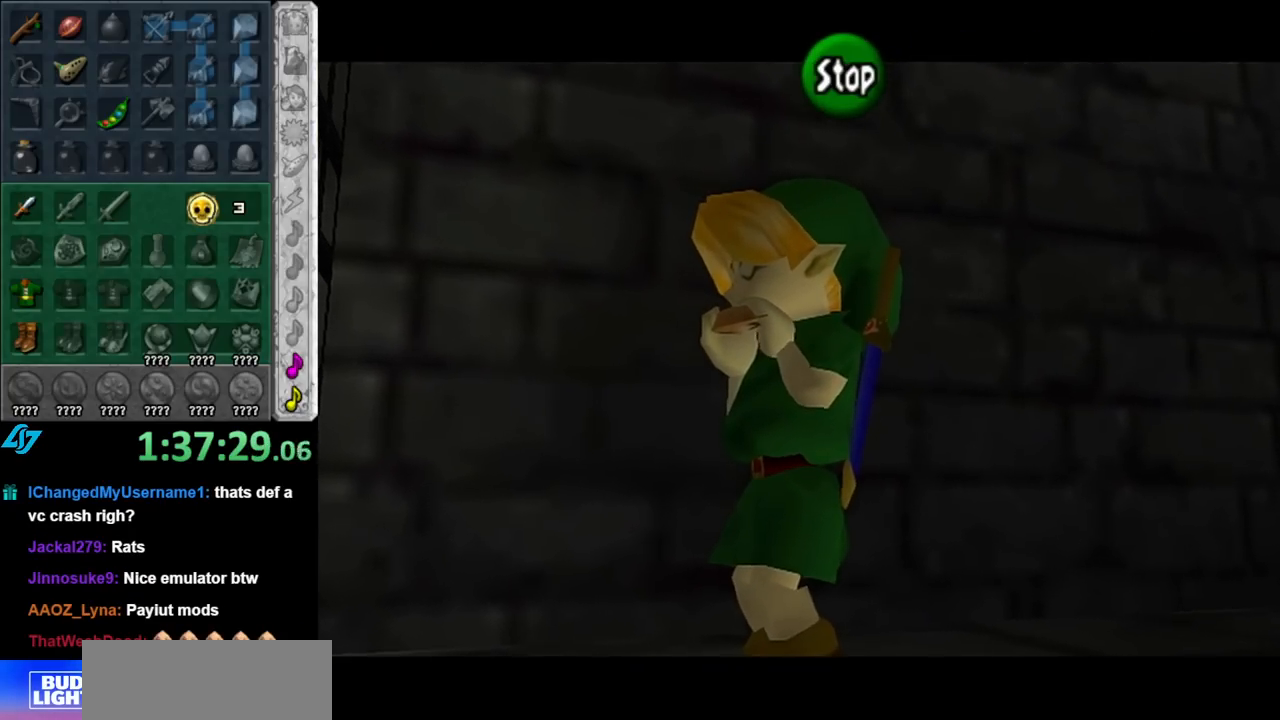
{"buttons": [], "left_stick": "center", "right_stick": "center", "events": [[33, "right_stick", "down"], [217, "right_stick", "center"], [367, "A", "down"], [467, "A", "up"]]}
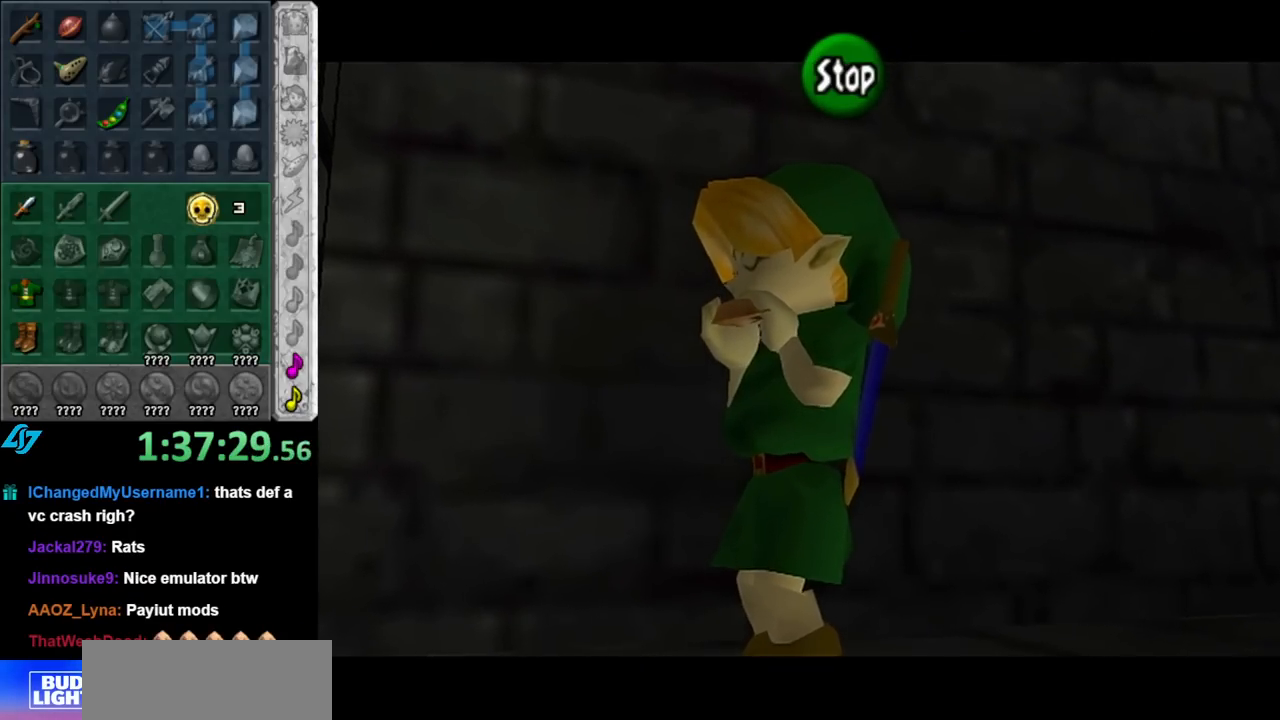
{"buttons": [], "left_stick": "center", "right_stick": "down", "events": [[250, "right_stick", "right"], [467, "right_stick", "down"]]}
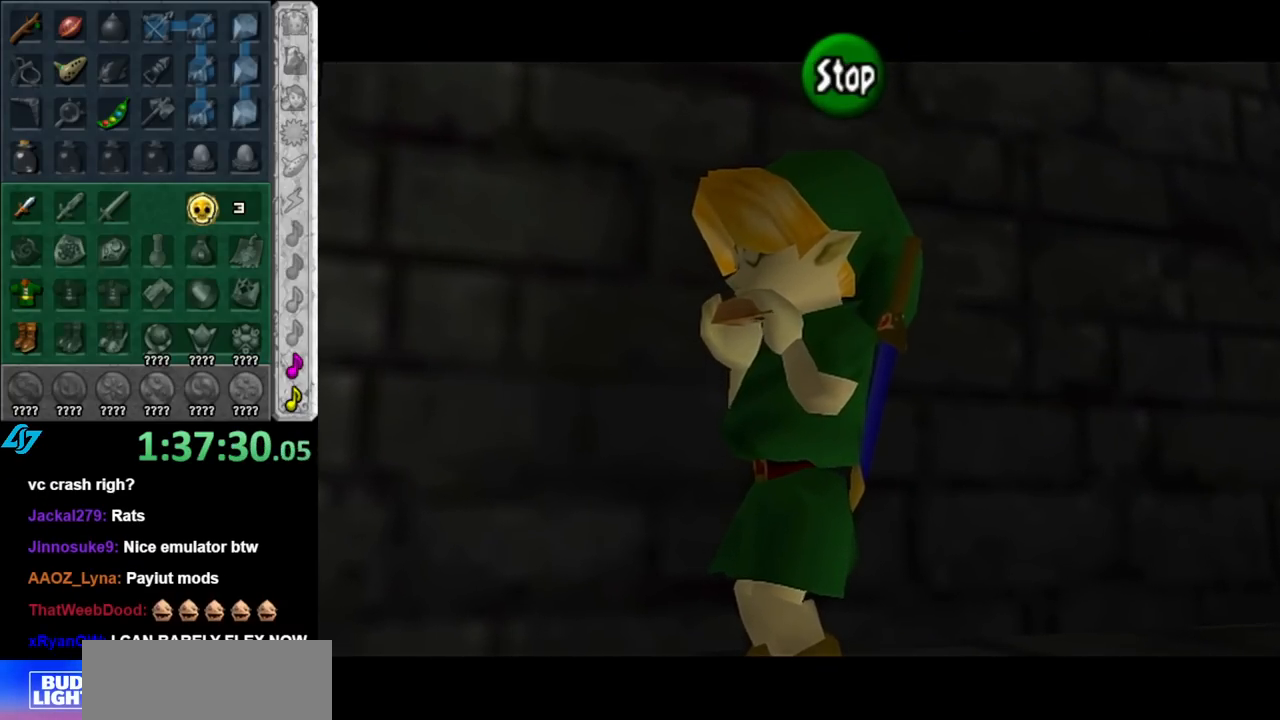
{"buttons": [], "left_stick": "center", "right_stick": "center", "events": [[117, "right_stick", "center"], [217, "A", "down"], [350, "A", "up"]]}